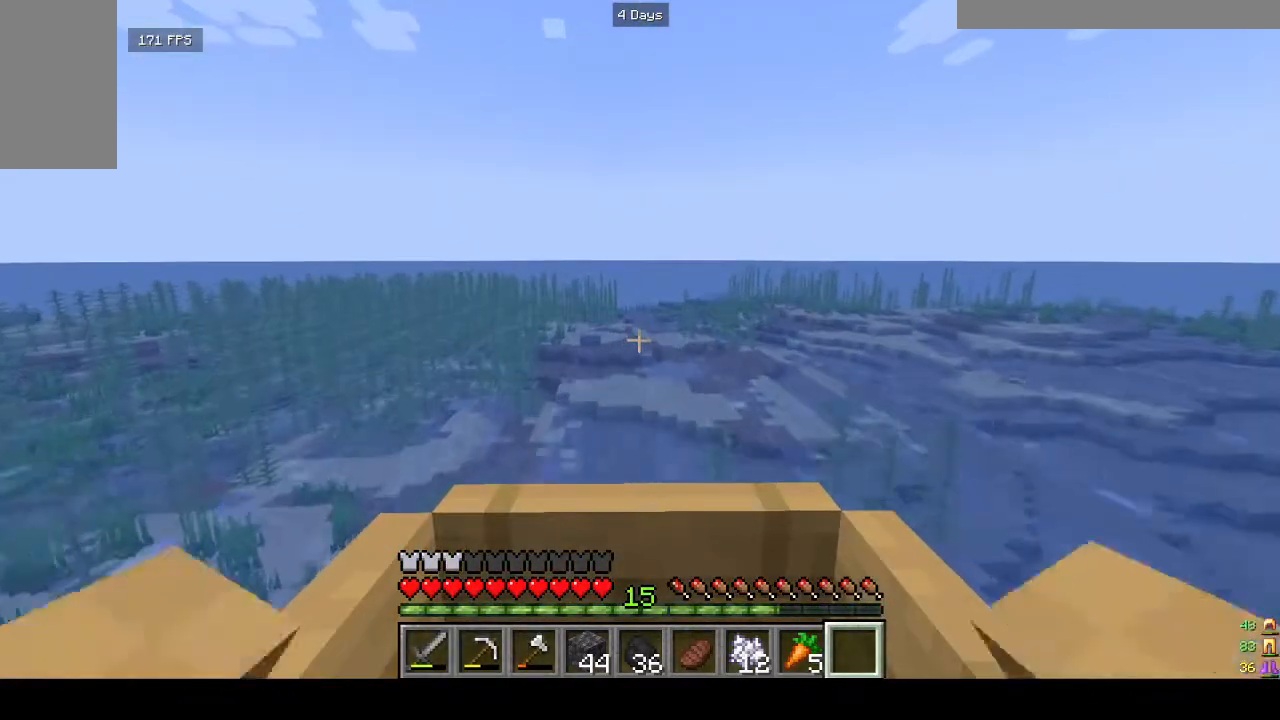
Gameplay with keyboard and mouse; each line is a JSON object with the keys and mouse buttons held at the frame after it. "events" lists presses ("down") and releases ("up") of "a", "d", "s", "w", "mouse_left" and "mouse_right" between this image and that frame as [ms after this image, input, new state], when the widget could be followed in between. "mouse_left", "mouse_right" = the "left", "right" buttons of the "mouse" list. No other keys are recorded. Fast repeated clicks can show as one long hold. Mouse movement is not recorded.
{"keys": ["w"], "mouse": [], "events": []}
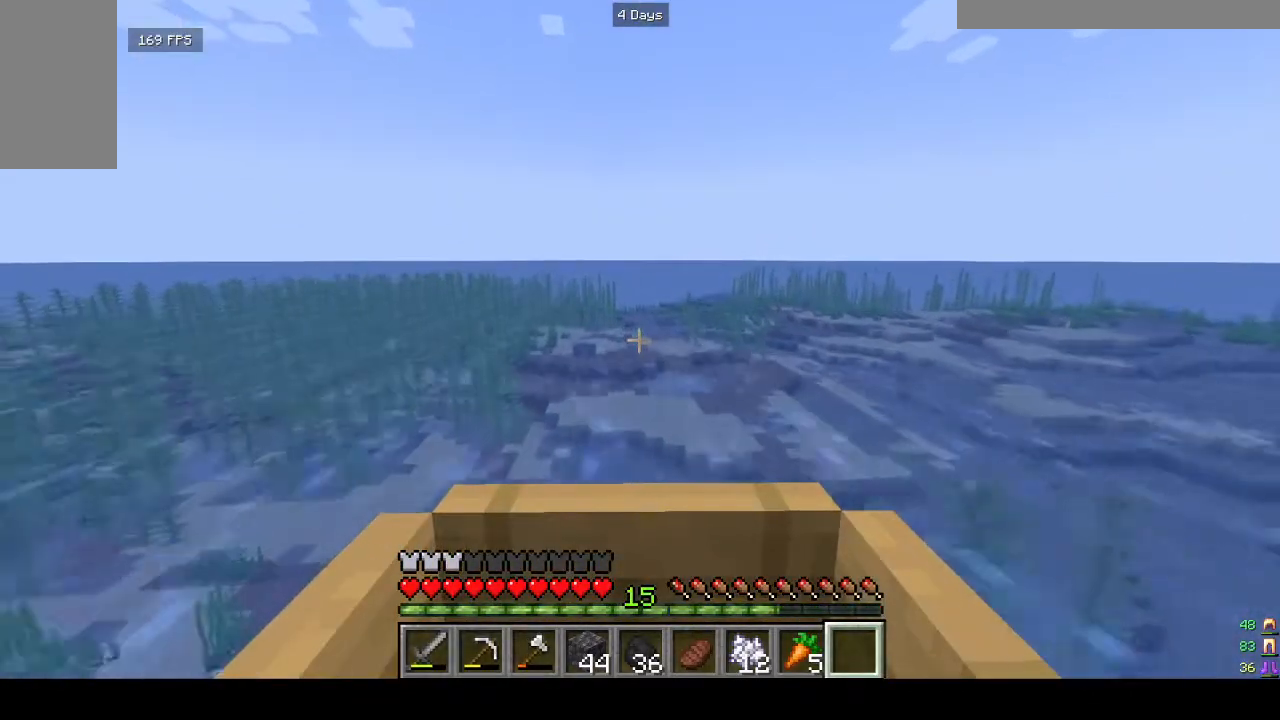
{"keys": ["w"], "mouse": [], "events": []}
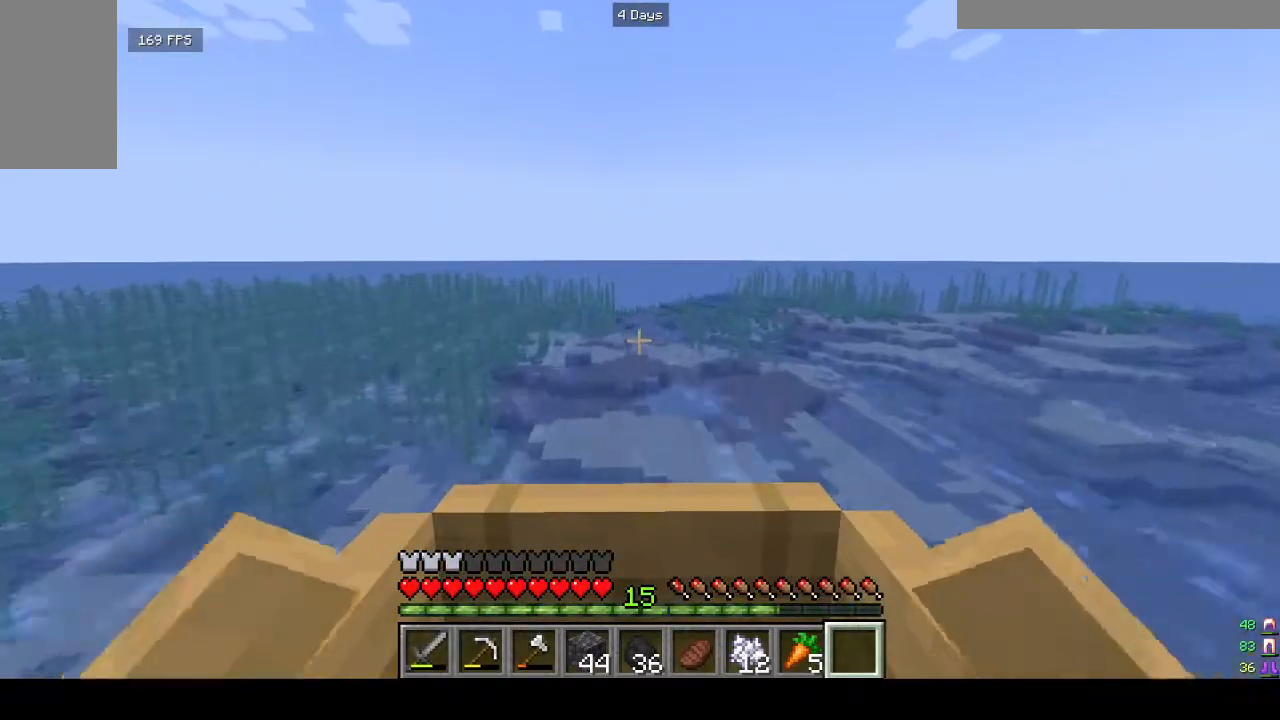
{"keys": ["w"], "mouse": [], "events": []}
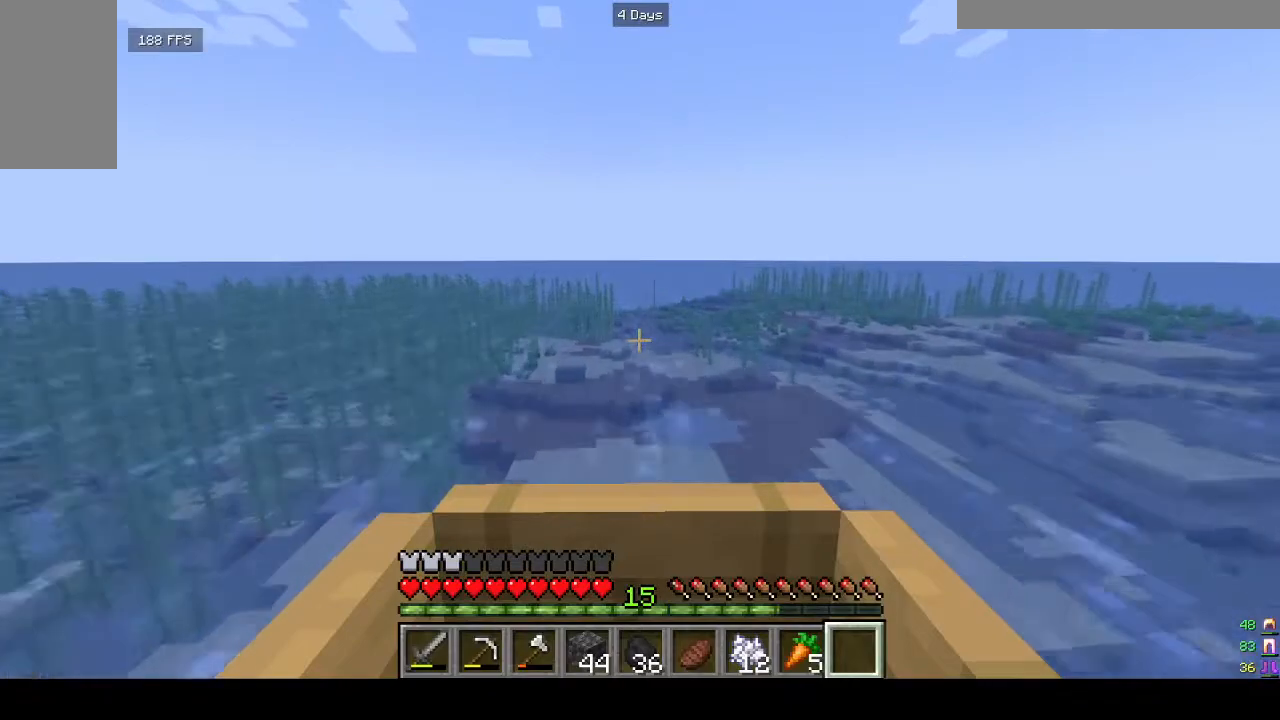
{"keys": ["w"], "mouse": [], "events": []}
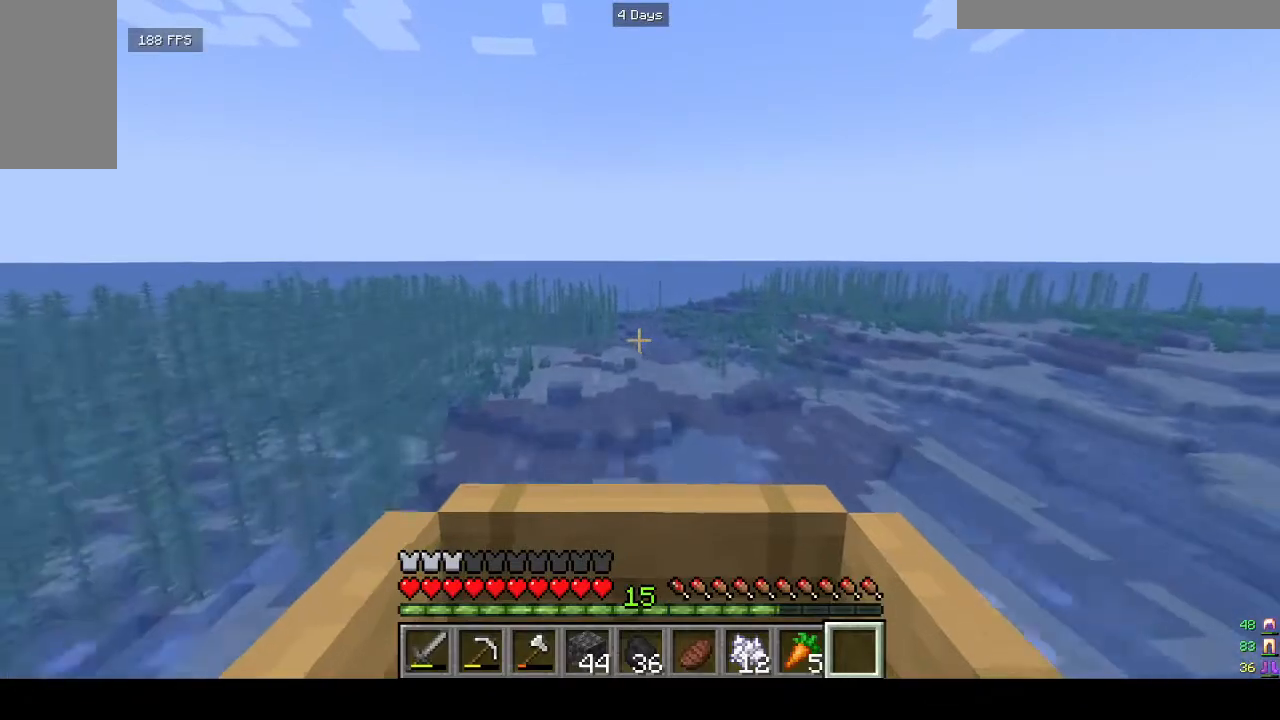
{"keys": ["w"], "mouse": [], "events": []}
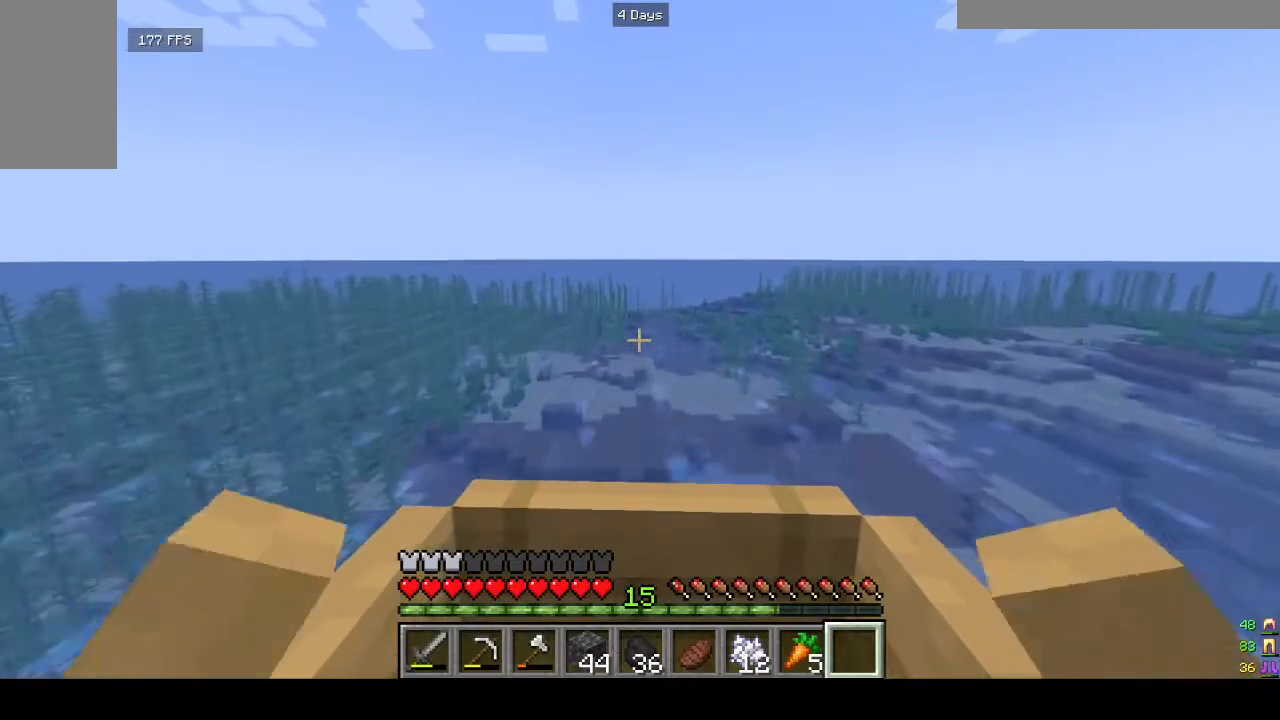
{"keys": ["w"], "mouse": [], "events": []}
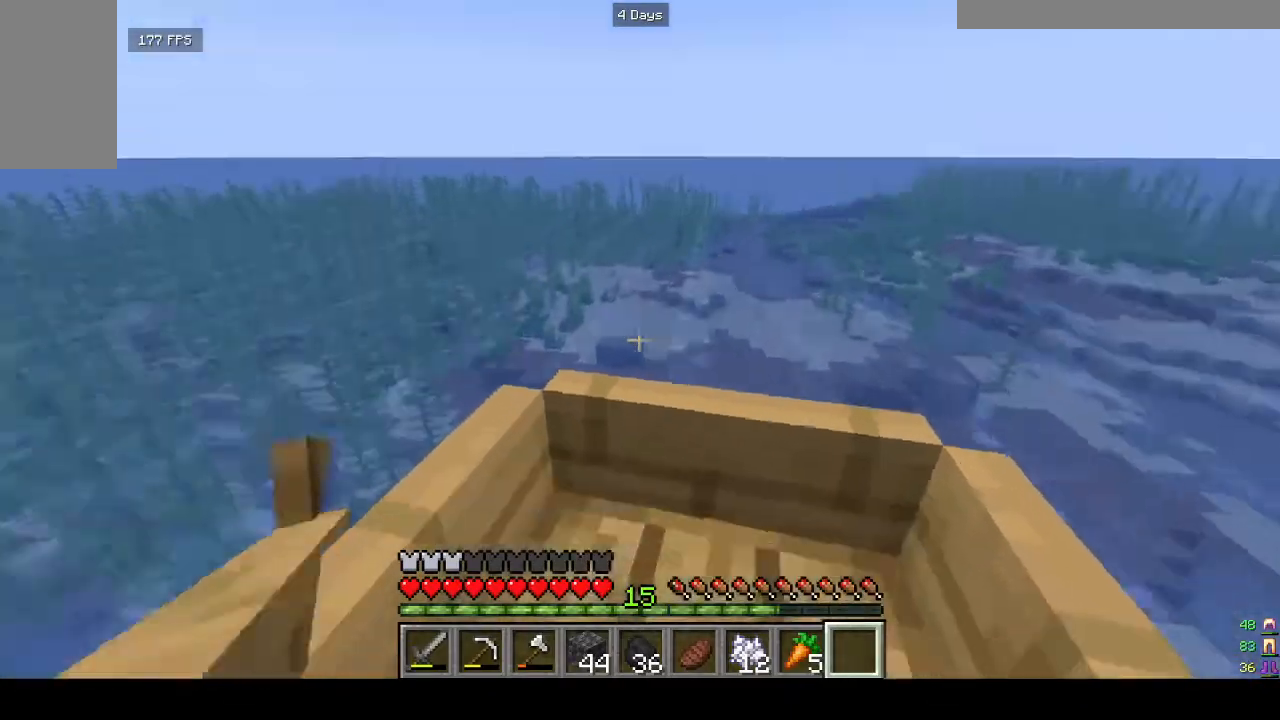
{"keys": ["w"], "mouse": [], "events": []}
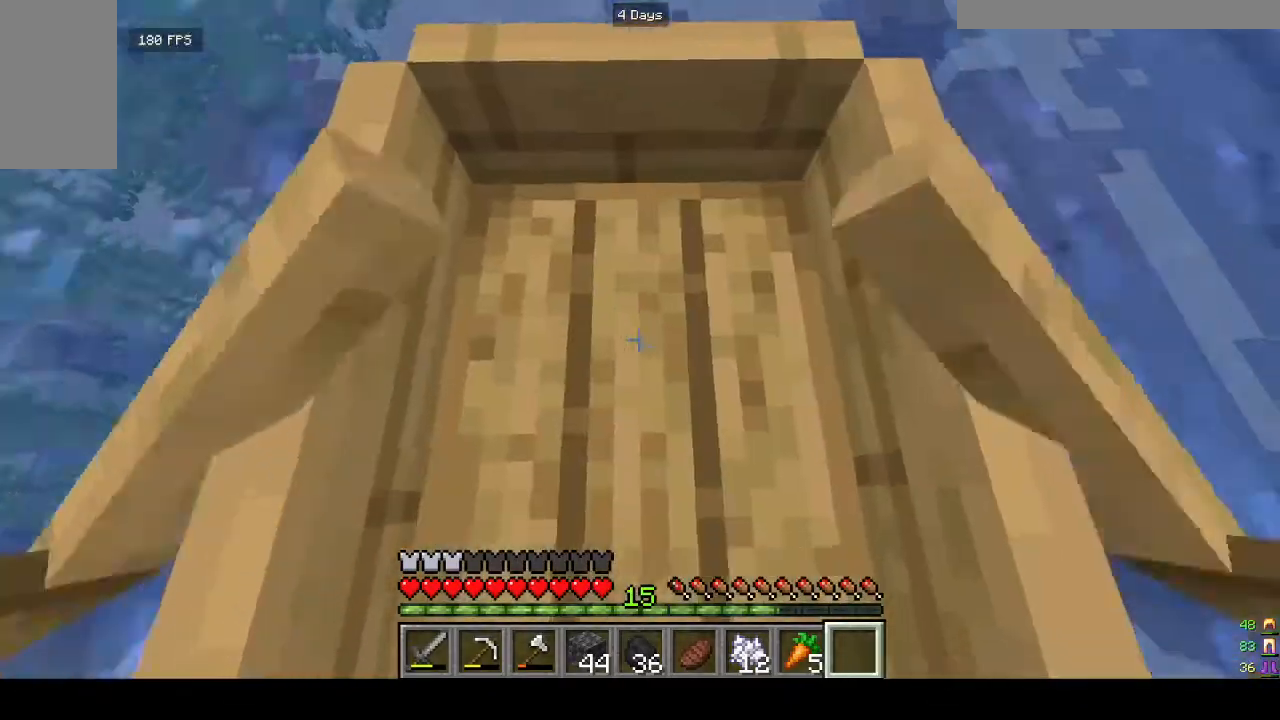
{"keys": ["w"], "mouse": [], "events": [[267, "mouse_left", "down"], [400, "mouse_left", "up"]]}
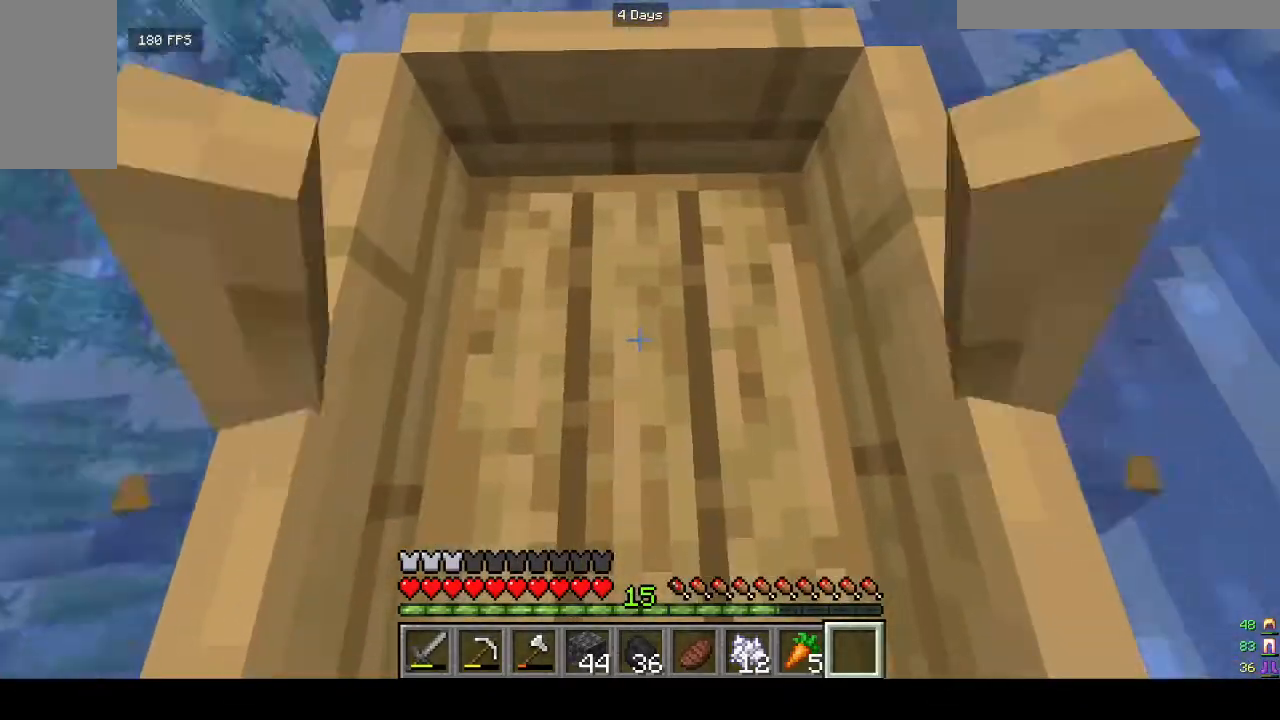
{"keys": ["w"], "mouse": ["left"], "events": [[133, "mouse_left", "down"], [267, "mouse_left", "up"], [367, "mouse_left", "down"]]}
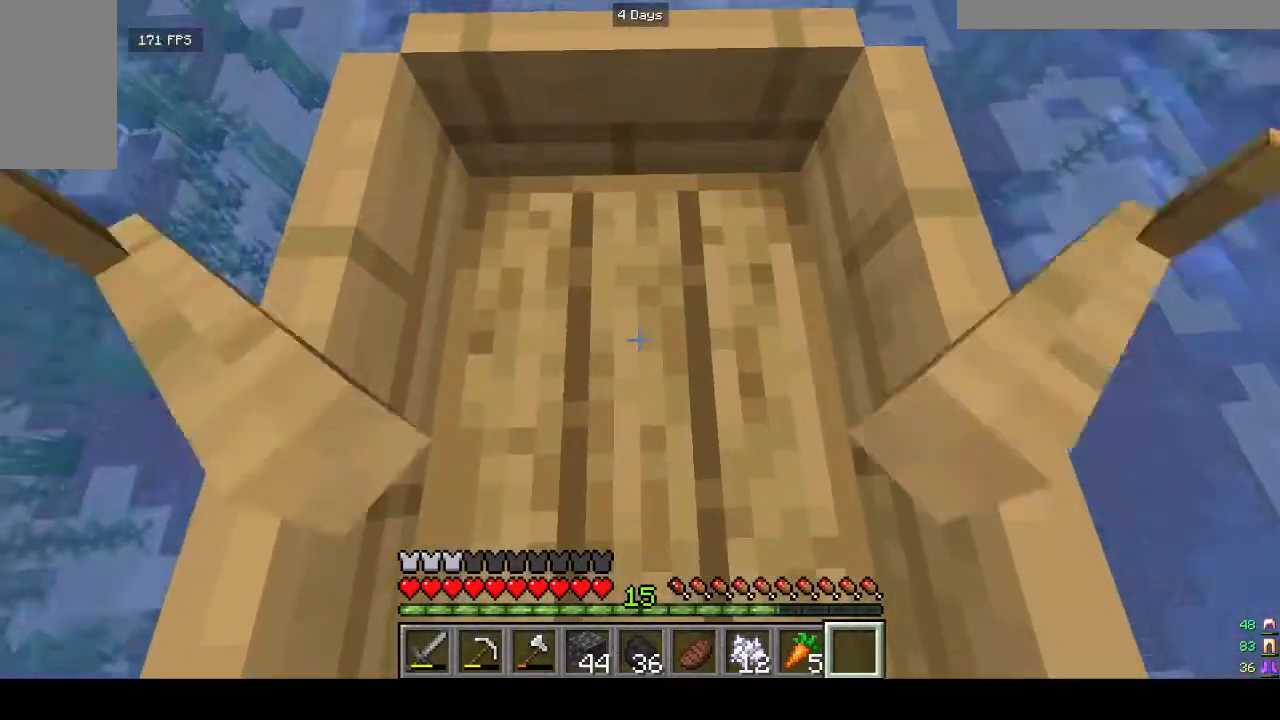
{"keys": ["w"], "mouse": [], "events": [[333, "mouse_left", "up"]]}
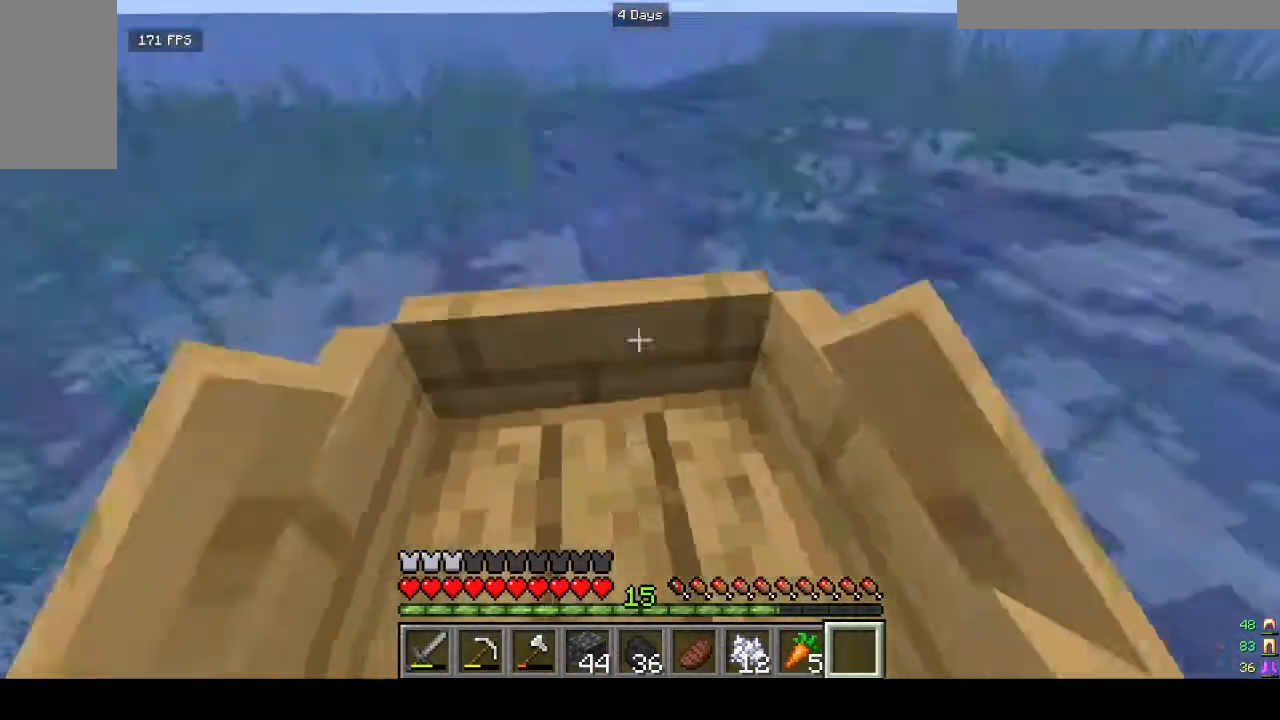
{"keys": ["w"], "mouse": [], "events": []}
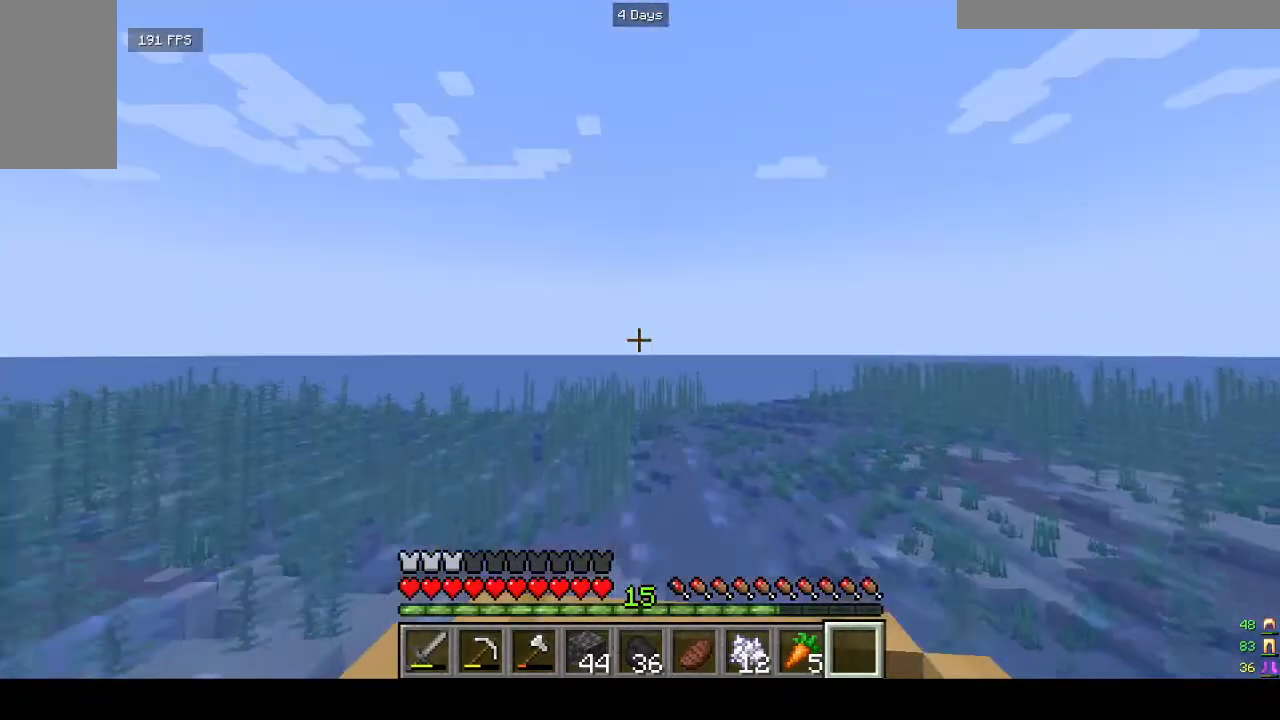
{"keys": ["w"], "mouse": [], "events": []}
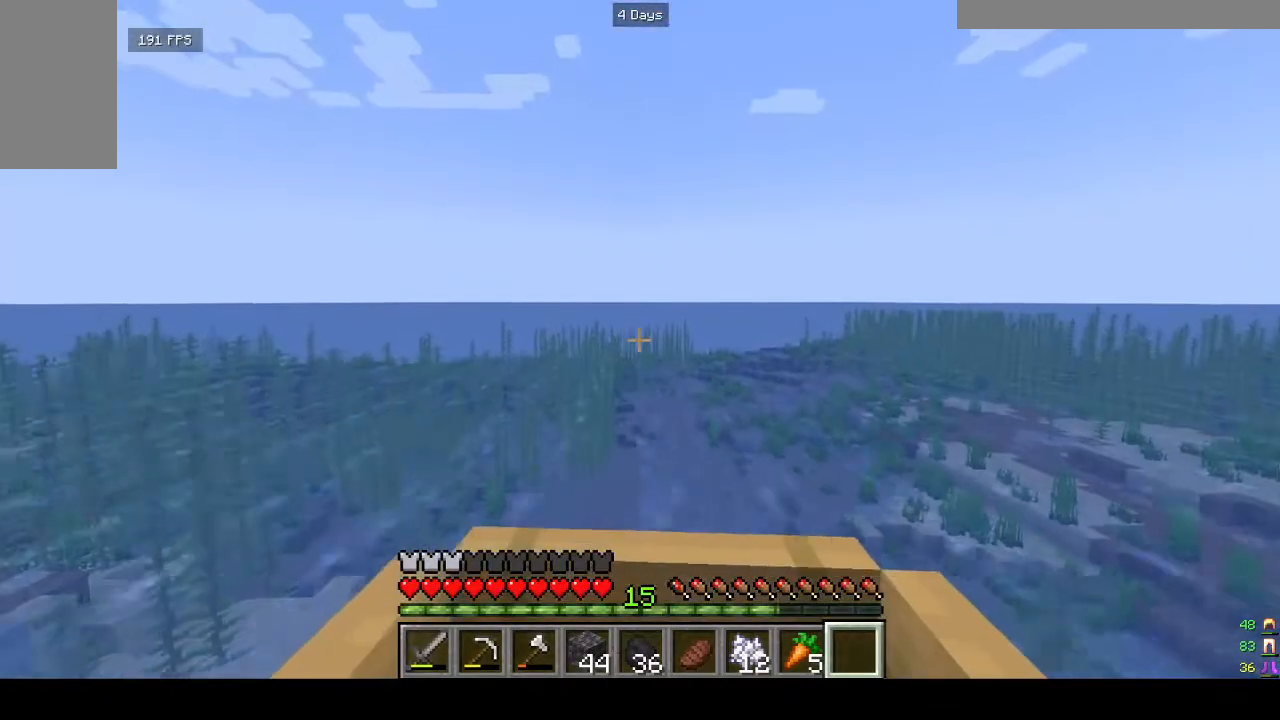
{"keys": ["a", "w"], "mouse": [], "events": [[500, "a", "down"]]}
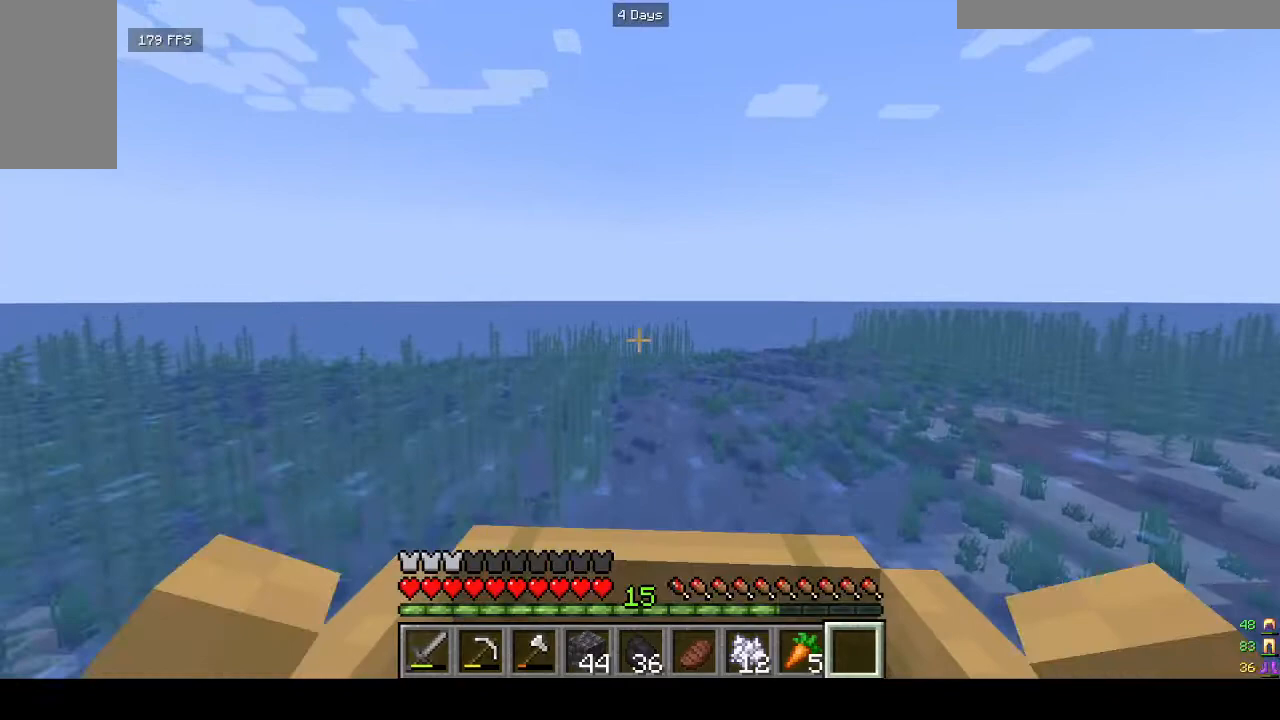
{"keys": ["d", "w"], "mouse": [], "events": [[67, "a", "up"], [467, "d", "down"]]}
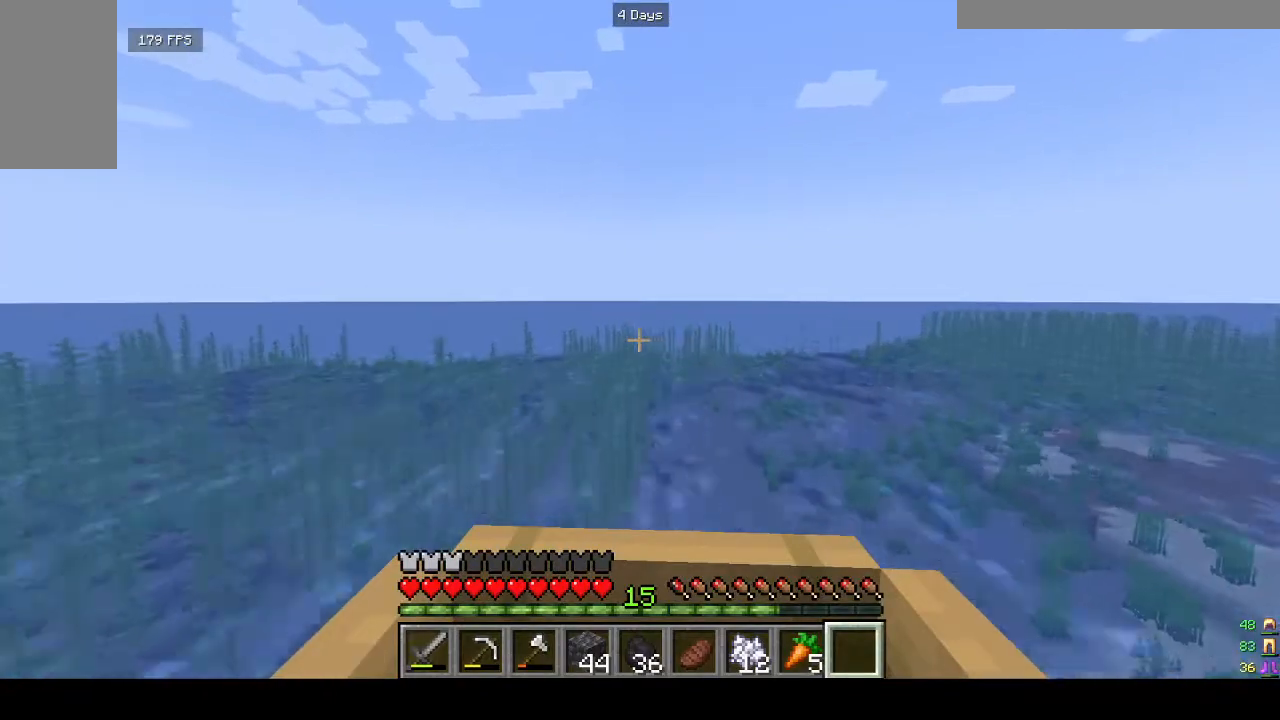
{"keys": ["w"], "mouse": [], "events": [[33, "d", "up"]]}
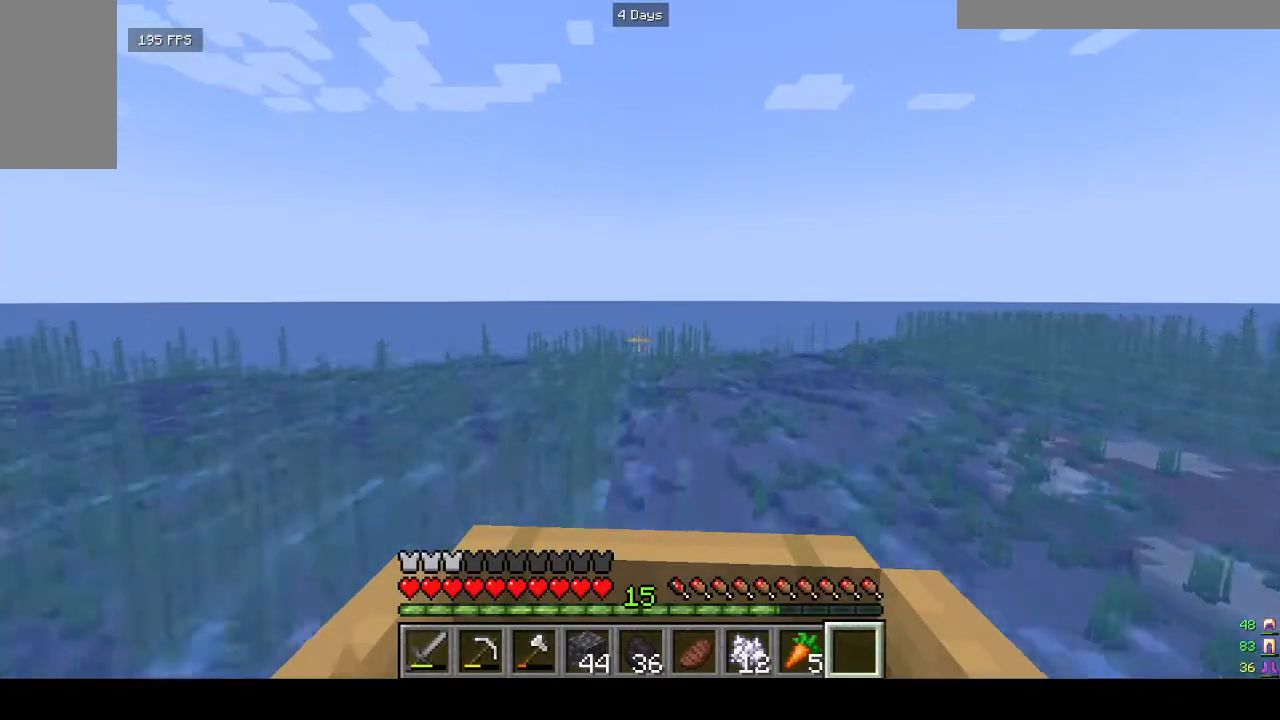
{"keys": ["w"], "mouse": [], "events": []}
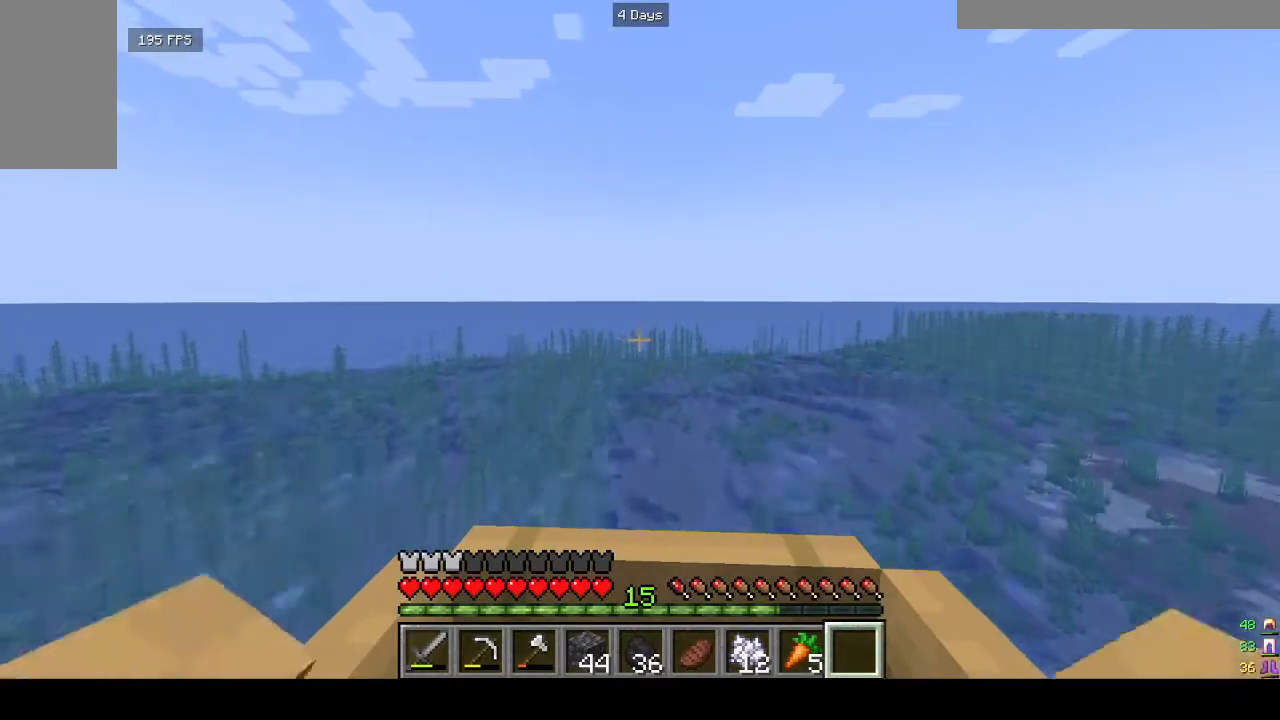
{"keys": ["w"], "mouse": [], "events": []}
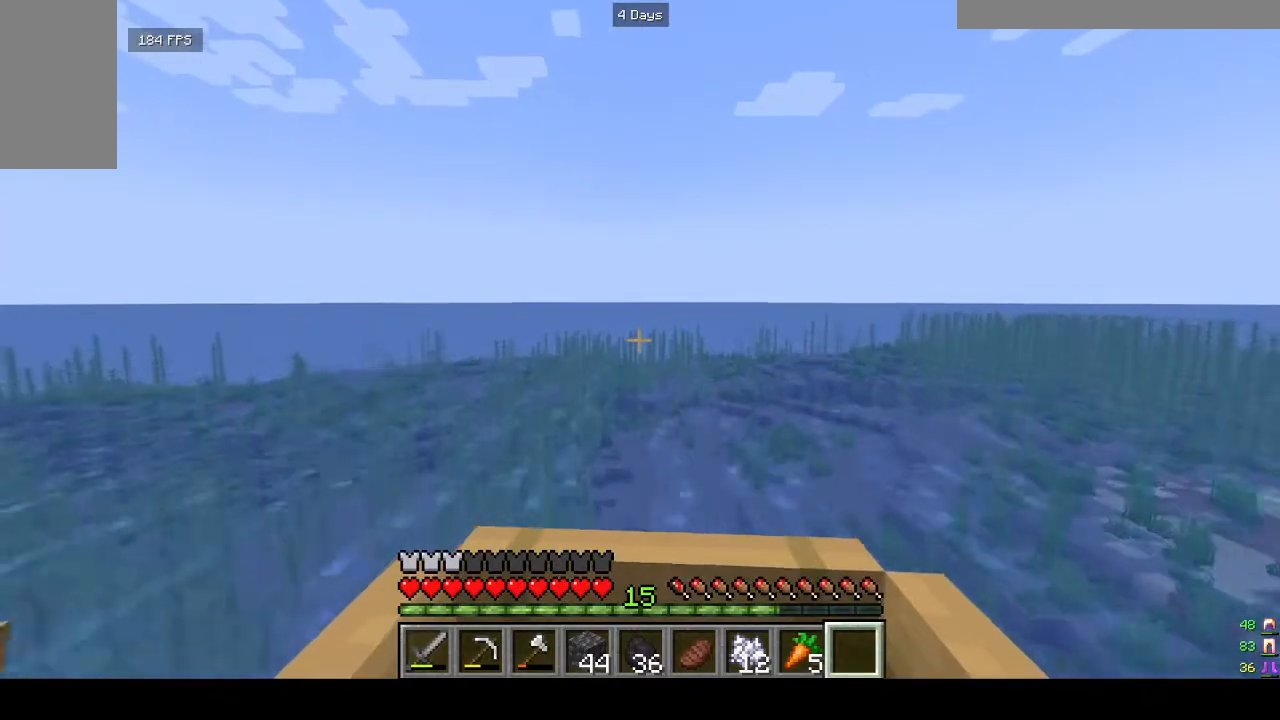
{"keys": ["w"], "mouse": [], "events": []}
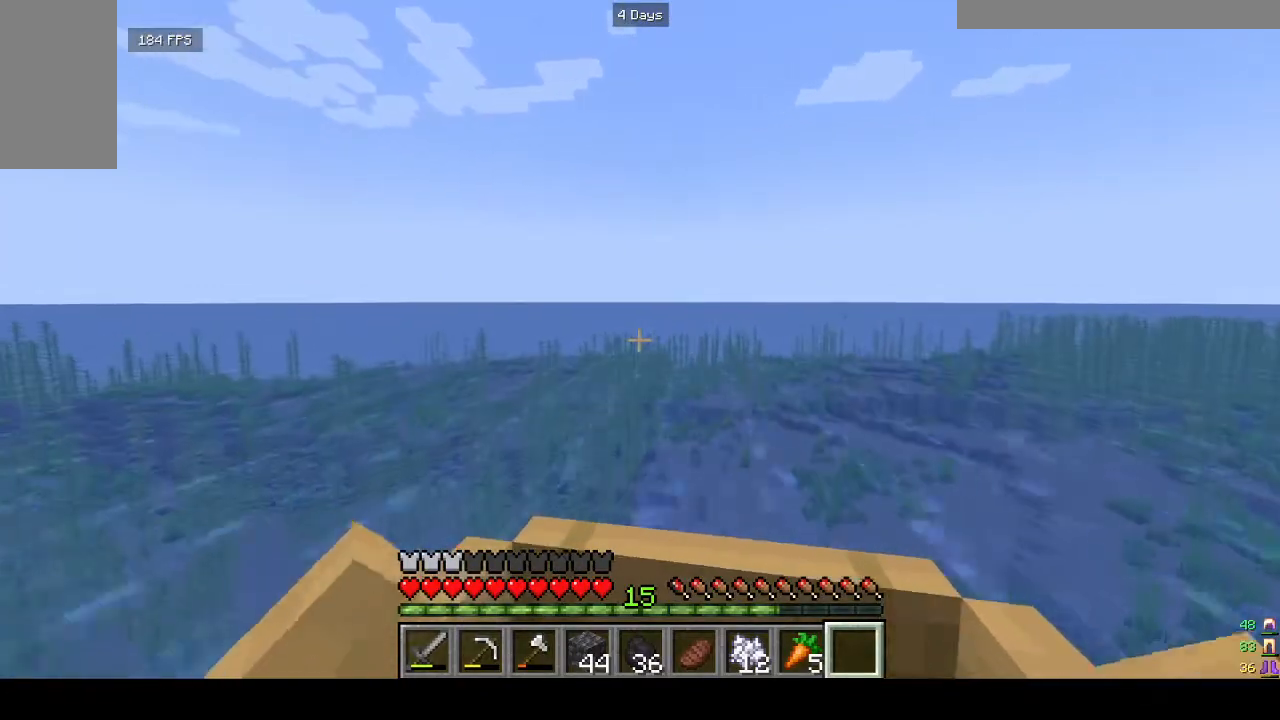
{"keys": ["w"], "mouse": [], "events": []}
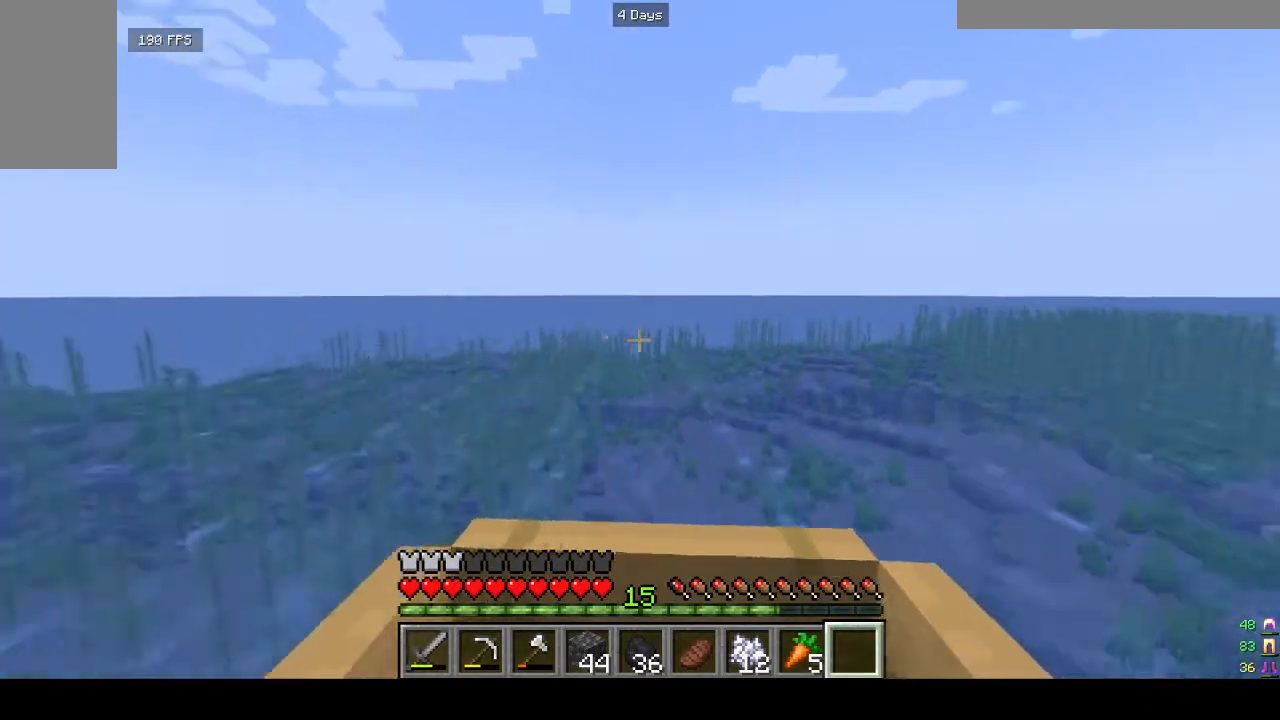
{"keys": ["w"], "mouse": [], "events": []}
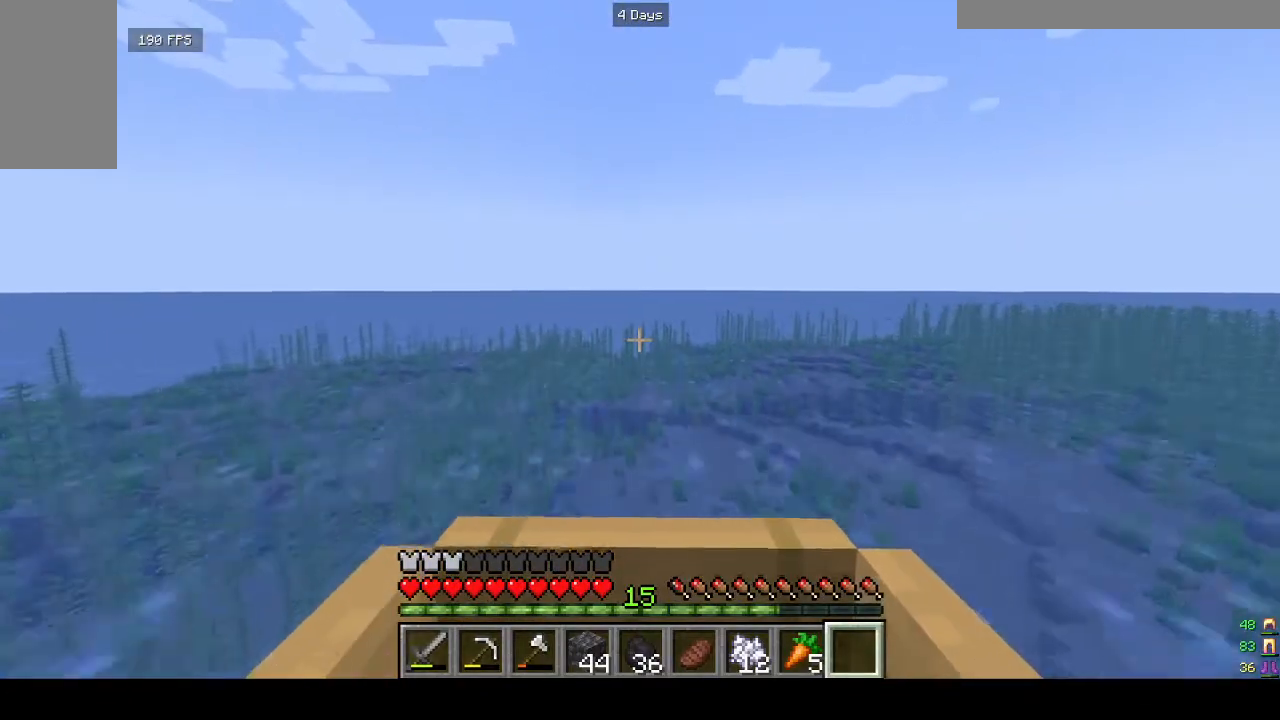
{"keys": ["w"], "mouse": [], "events": []}
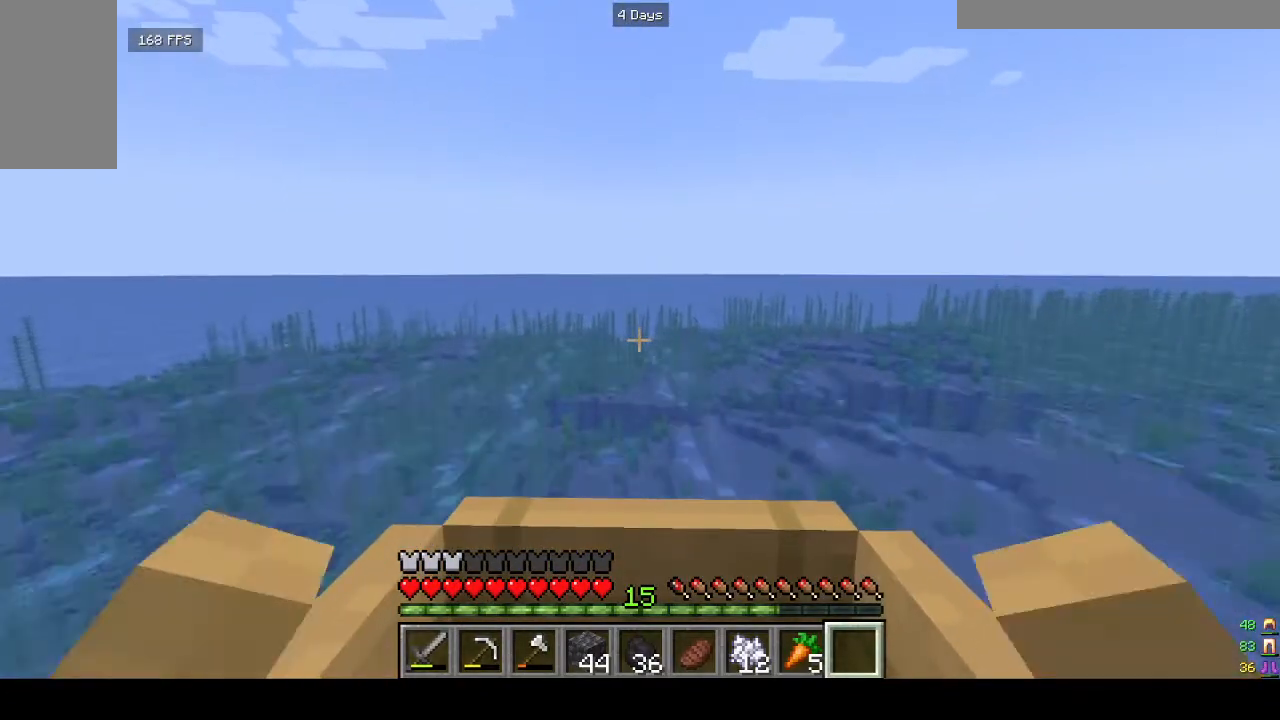
{"keys": ["w"], "mouse": [], "events": []}
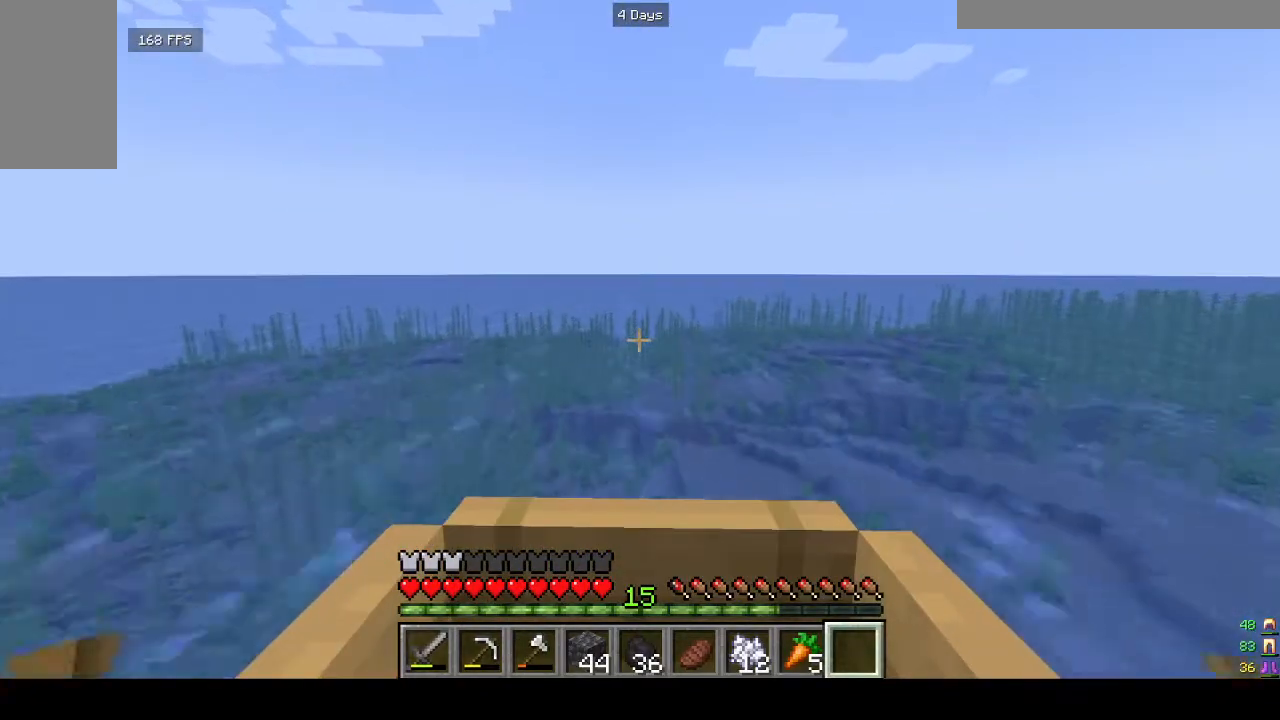
{"keys": ["w"], "mouse": [], "events": []}
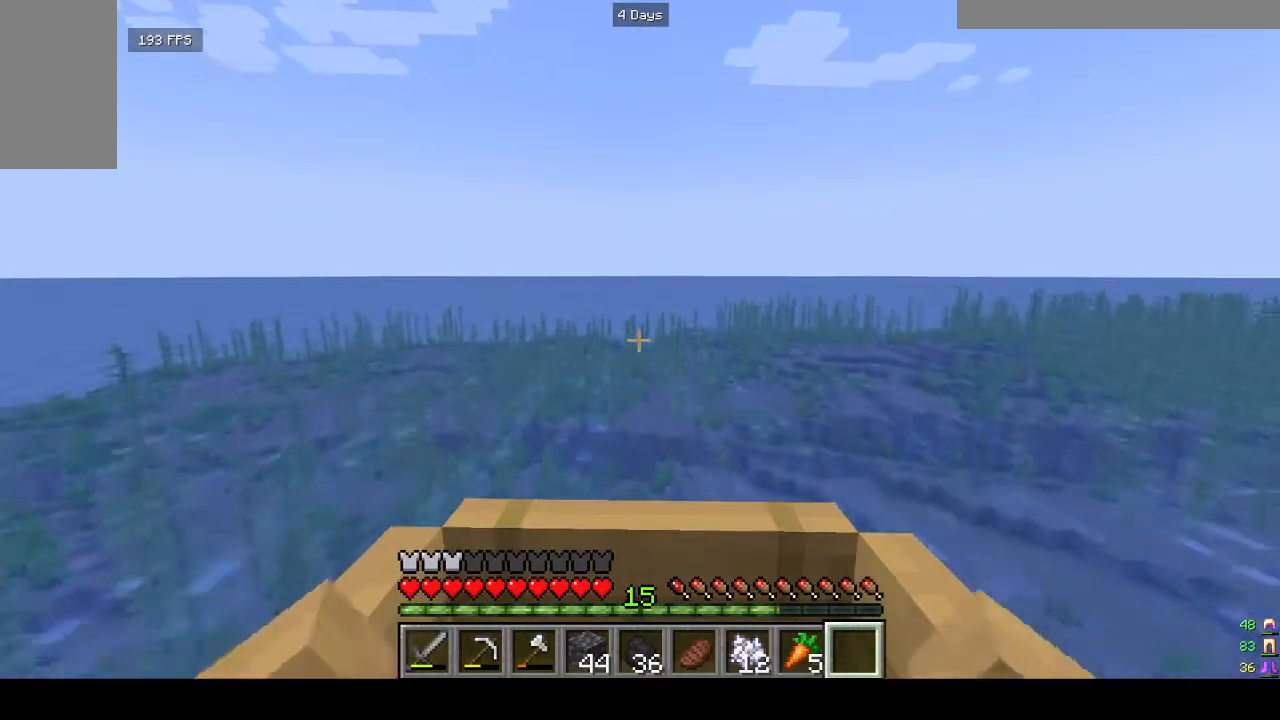
{"keys": ["w"], "mouse": [], "events": []}
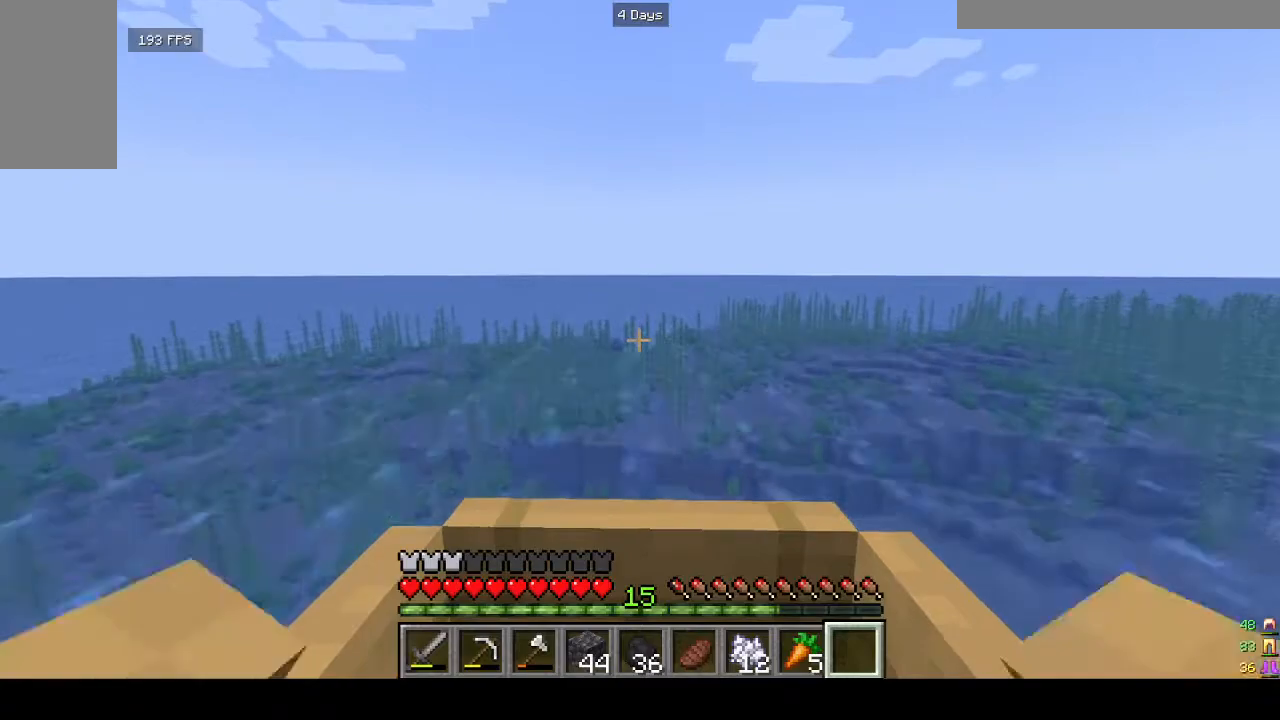
{"keys": ["w"], "mouse": [], "events": []}
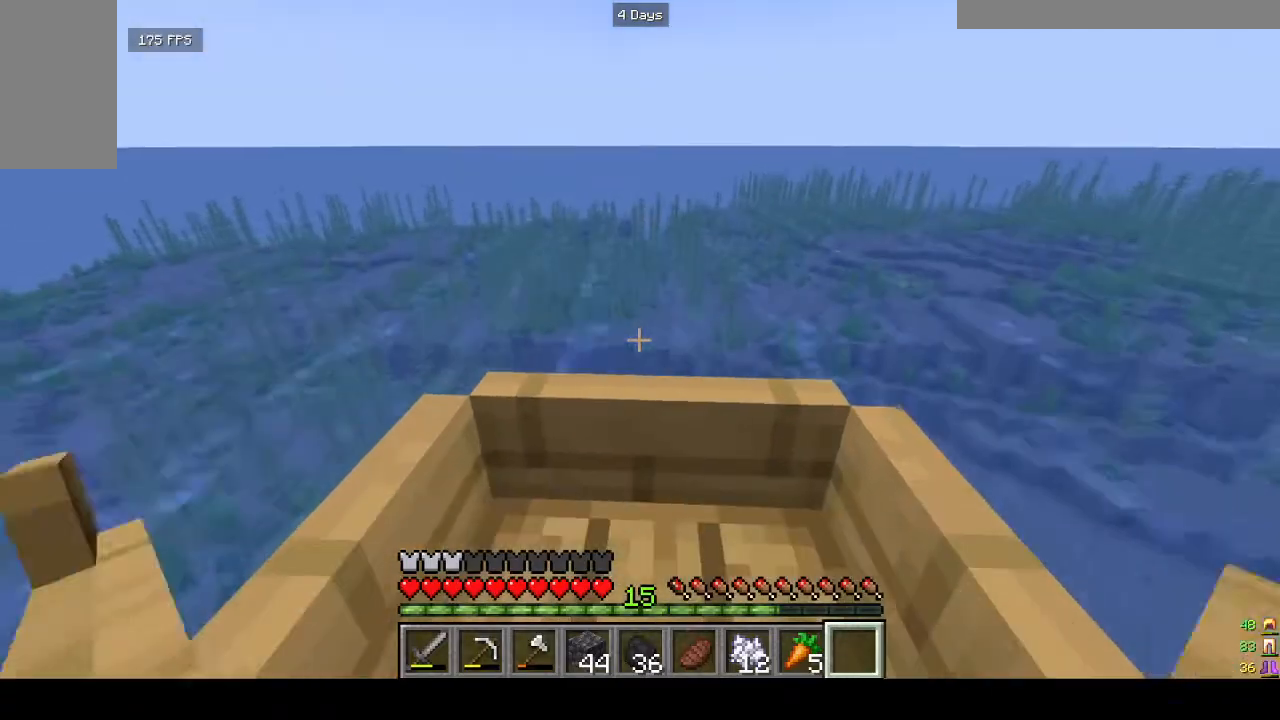
{"keys": ["w"], "mouse": [], "events": []}
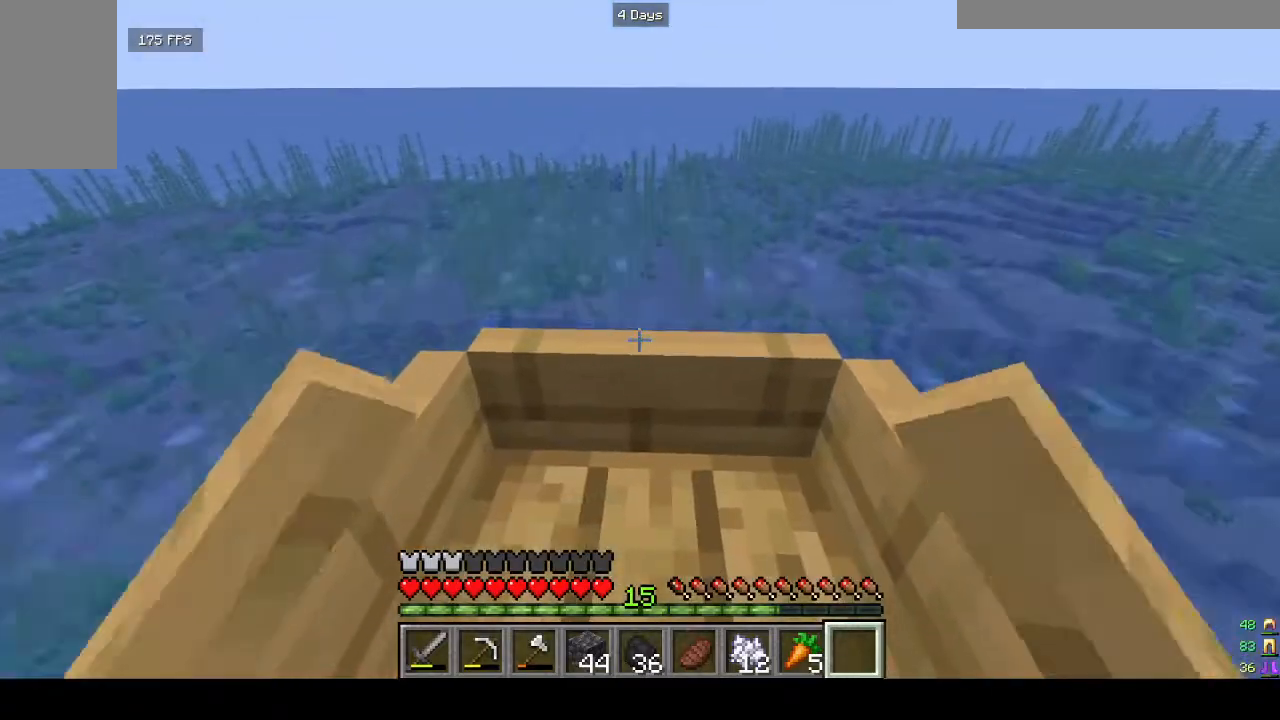
{"keys": ["w"], "mouse": [], "events": []}